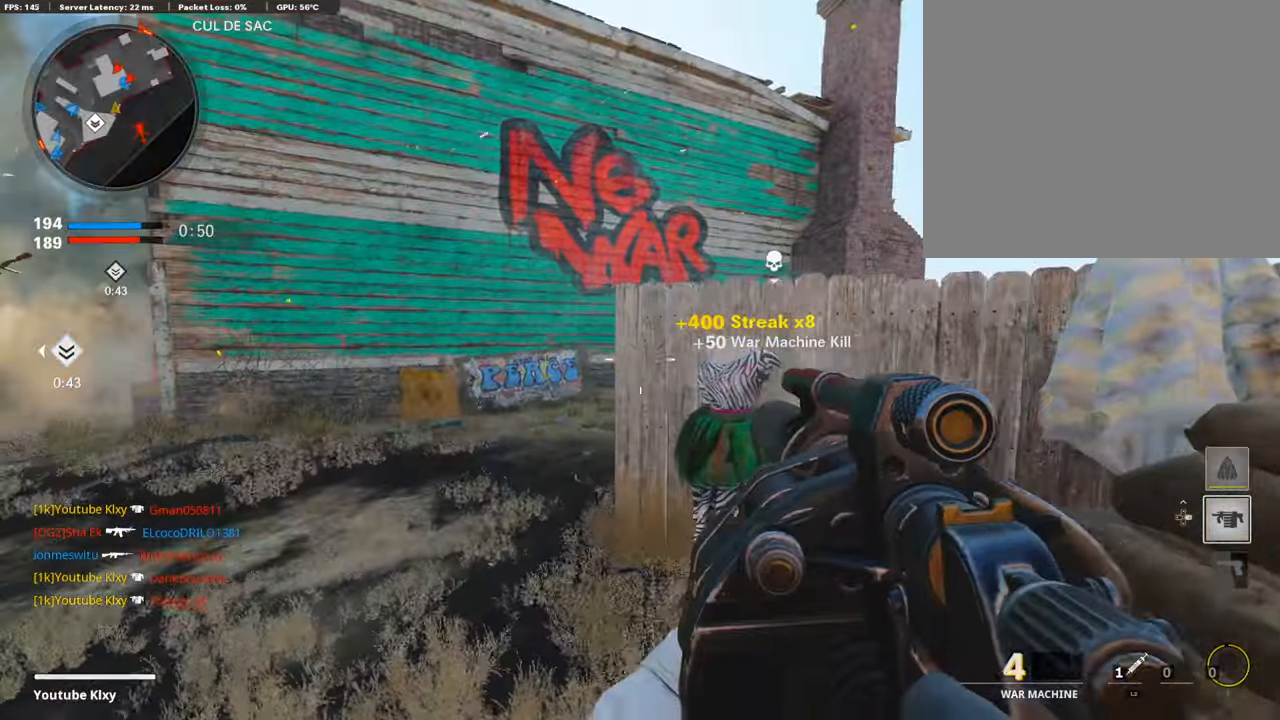
Gameplay with a controller (PlayStation layout); each line is a JSON object with the inputs held at the frame after it. "events" lists button and stick changes between this image and that frame as [ms after this image, input, new state], when the widget could be followed in between.
{"buttons": [], "left_stick": "right", "right_stick": "center", "events": [[118, "left_stick", "up-left"], [202, "L3", "down"], [202, "R3", "down"], [202, "right_stick", "right"], [303, "L3", "up"], [303, "R3", "up"], [320, "right_stick", "center"], [370, "L3", "down"], [370, "R3", "down"], [454, "L3", "up"], [454, "left_stick", "right"], [471, "R3", "up"]]}
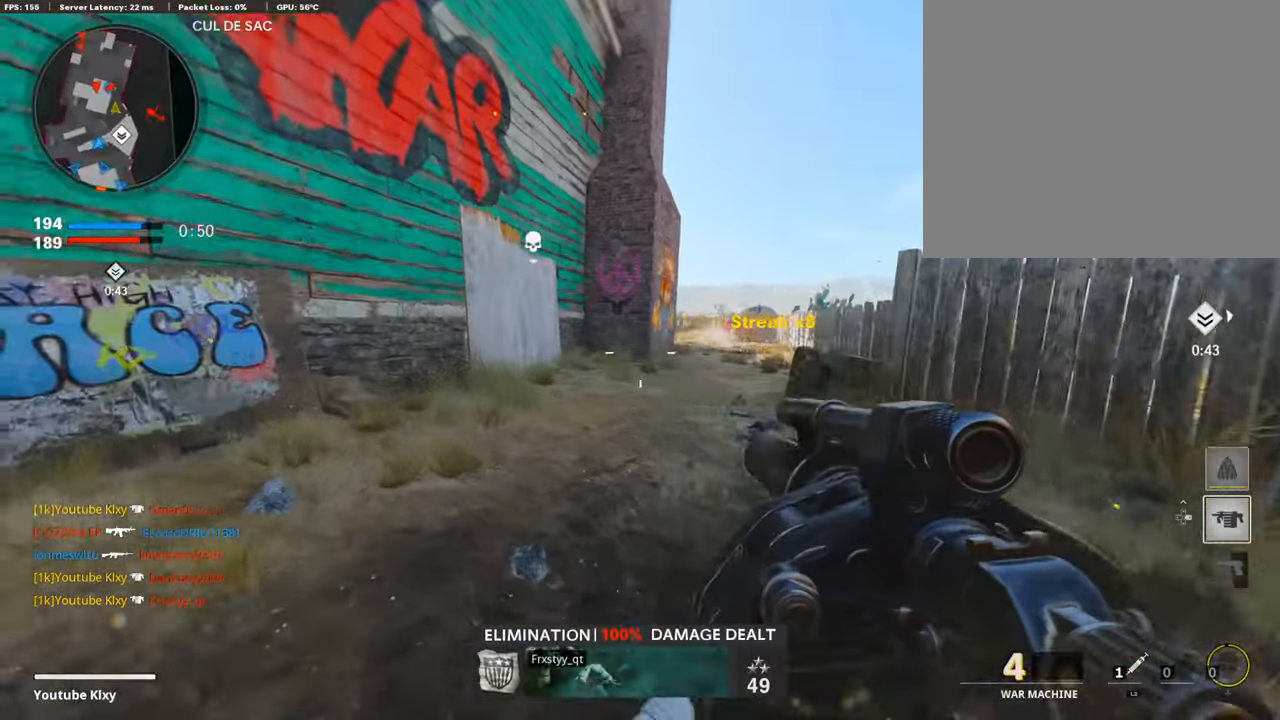
{"buttons": [], "left_stick": "left", "right_stick": "left", "events": [[17, "left_stick", "down-right"], [33, "right_stick", "left"], [302, "left_stick", "down-left"], [370, "left_stick", "left"]]}
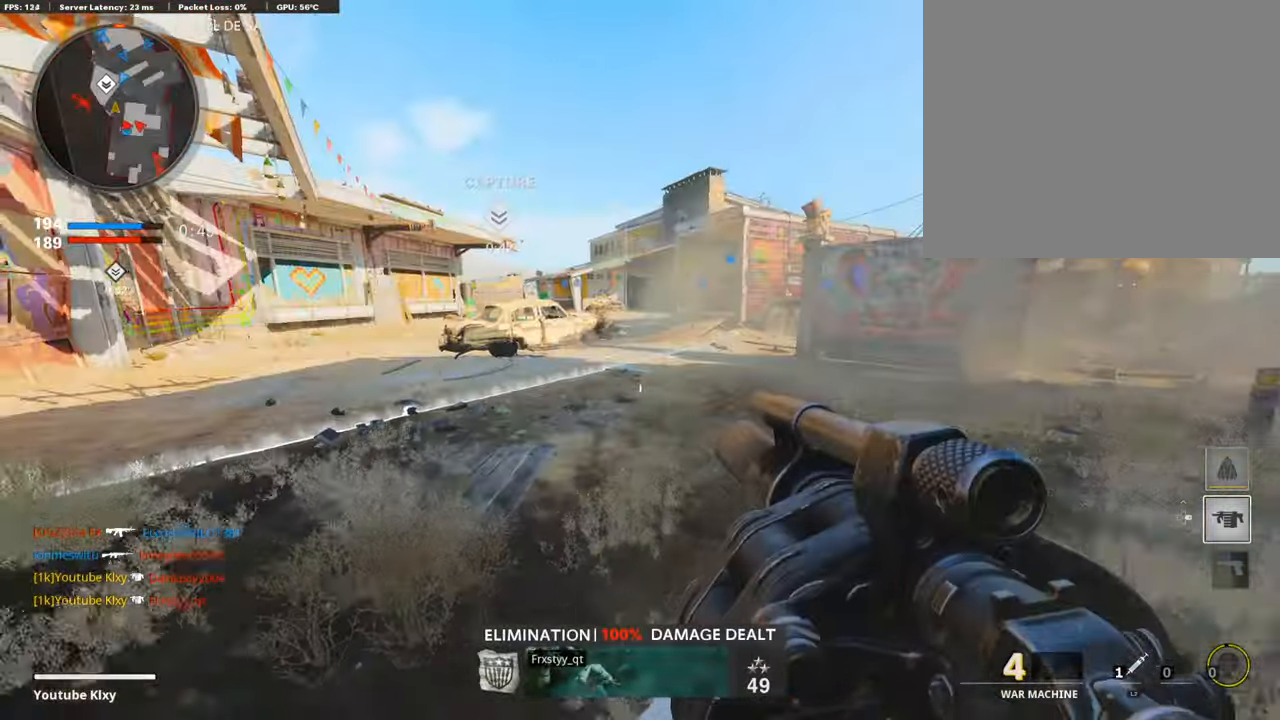
{"buttons": [], "left_stick": "left", "right_stick": "left", "events": []}
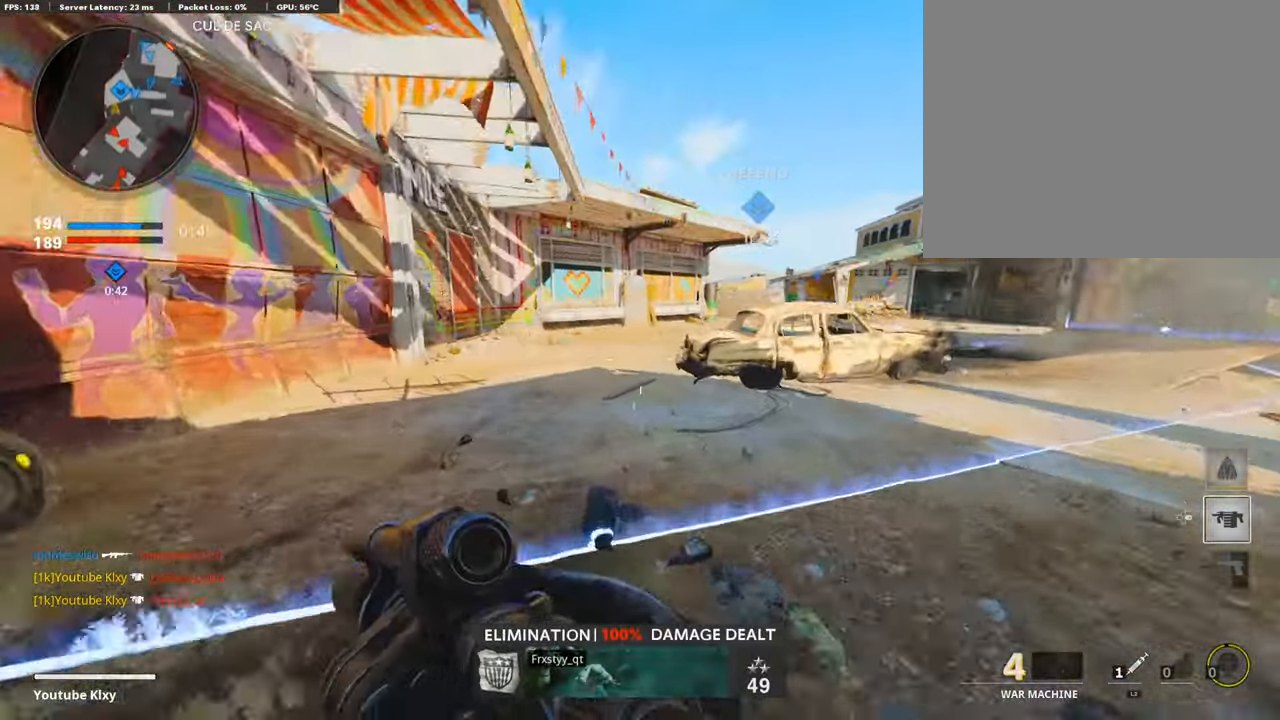
{"buttons": ["L3"], "left_stick": "up-left", "right_stick": "left", "events": [[34, "L3", "down"], [34, "left_stick", "up-left"]]}
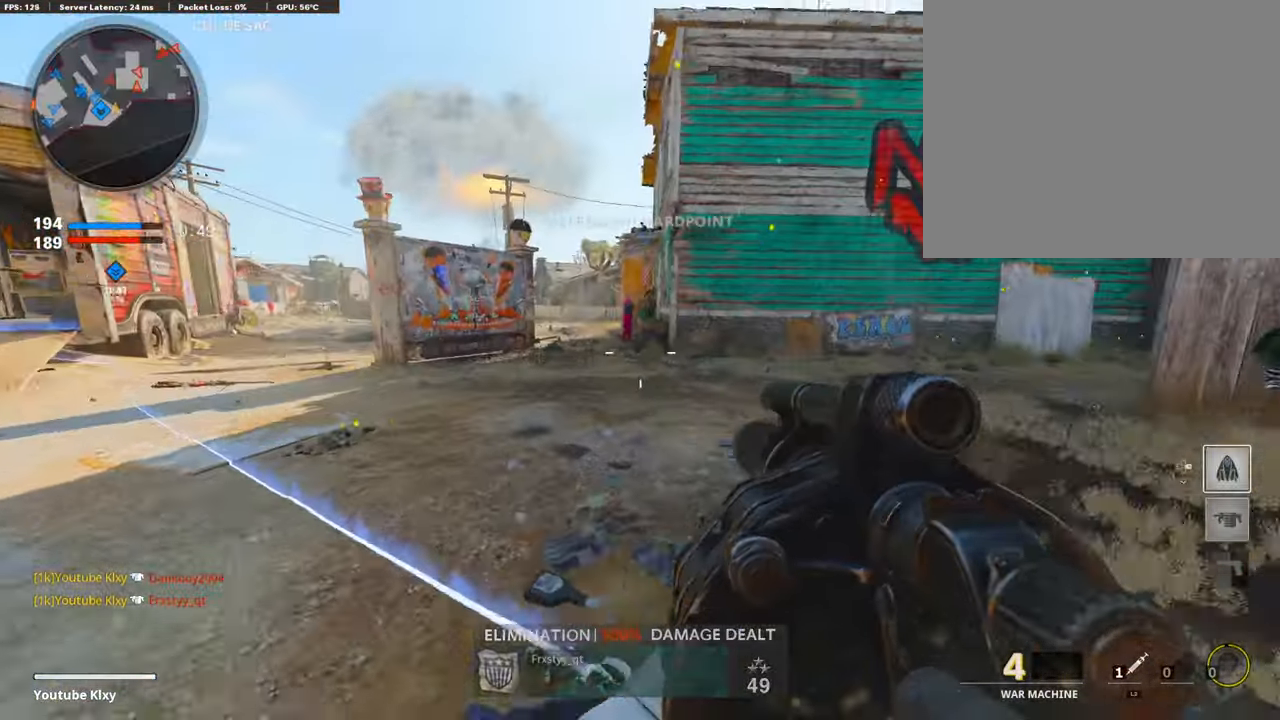
{"buttons": ["L1"], "left_stick": "left", "right_stick": "center", "events": [[33, "right_stick", "center"], [50, "L3", "up"], [235, "L3", "down"], [235, "R3", "down"], [235, "right_stick", "right"], [353, "L3", "up"], [353, "R3", "up"], [353, "right_stick", "center"], [386, "left_stick", "left"], [470, "L1", "down"]]}
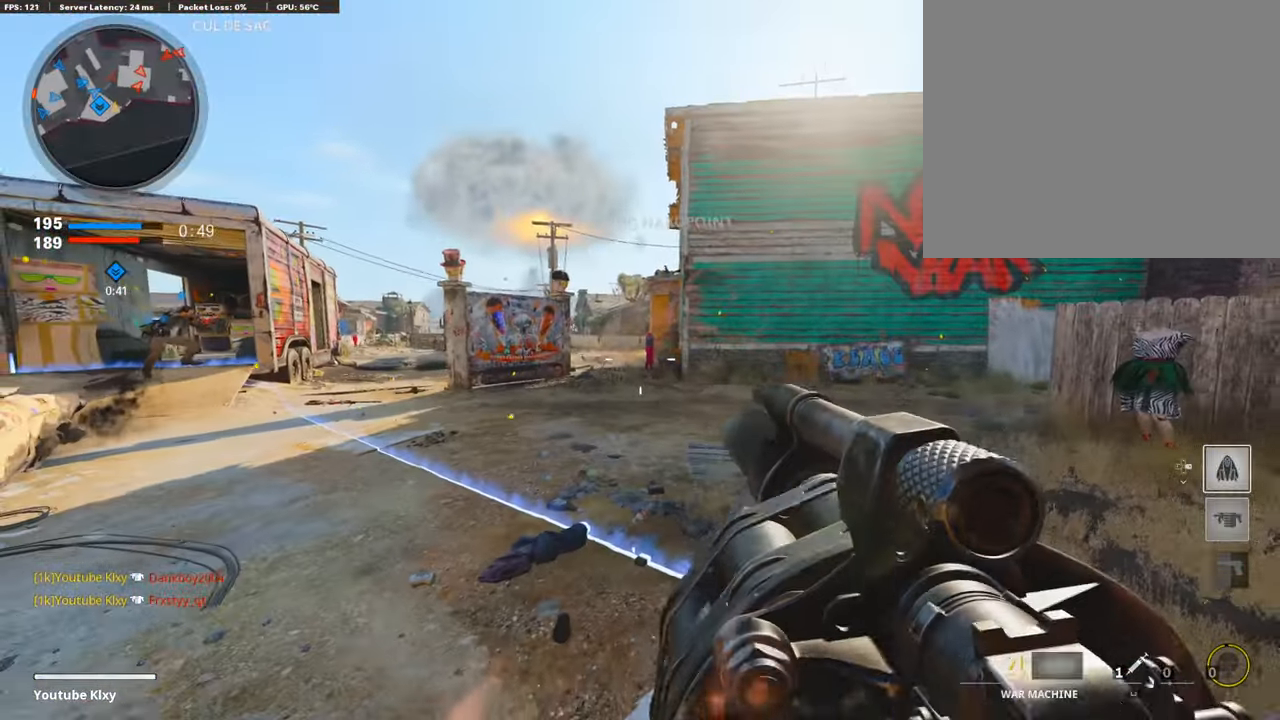
{"buttons": ["L1"], "left_stick": "up-left", "right_stick": "center", "events": [[219, "left_stick", "up-left"], [219, "right_stick", "right"], [319, "right_stick", "center"]]}
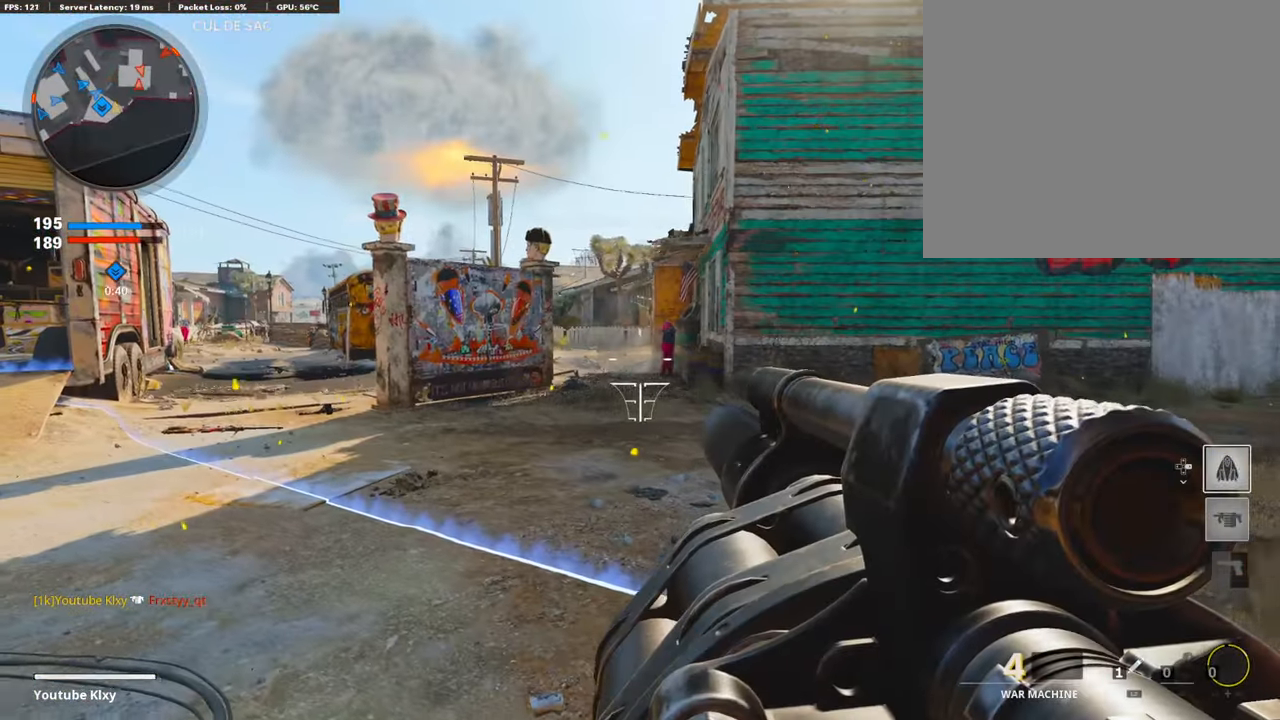
{"buttons": ["L1"], "left_stick": "left", "right_stick": "center", "events": [[236, "left_stick", "right"], [303, "left_stick", "center"], [353, "left_stick", "left"]]}
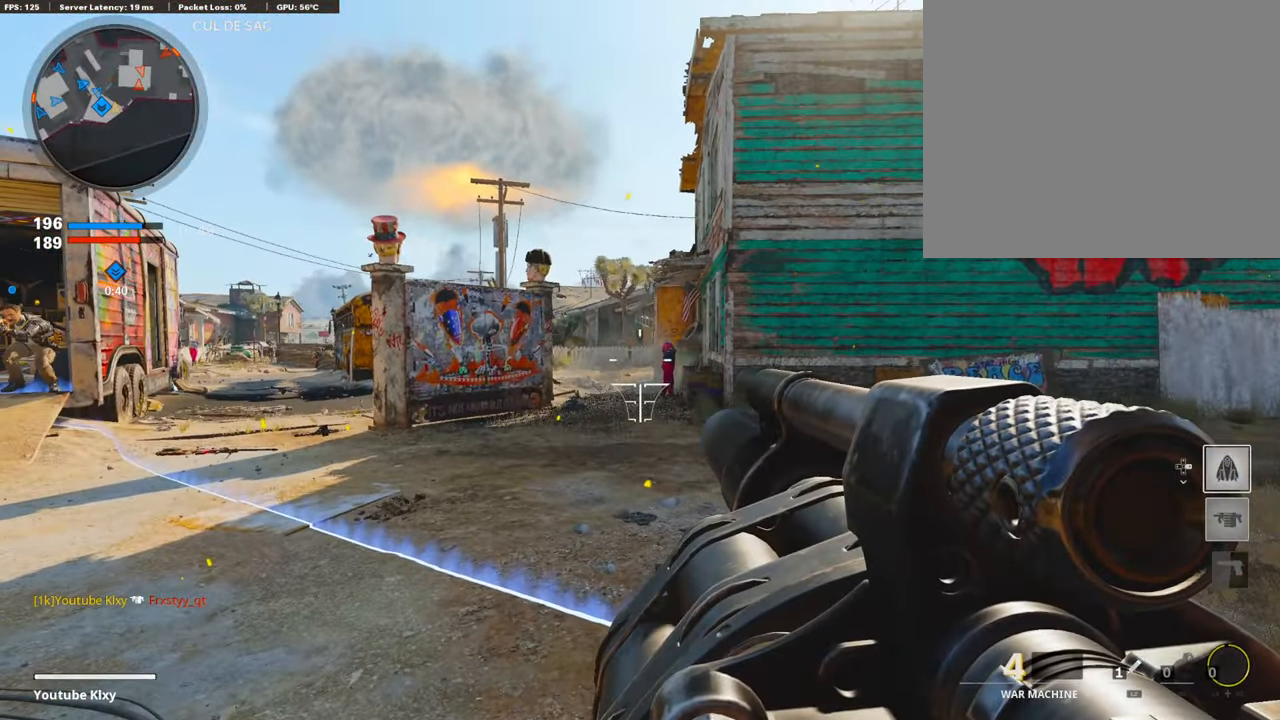
{"buttons": ["L1"], "left_stick": "up-left", "right_stick": "center", "events": [[134, "left_stick", "up-left"]]}
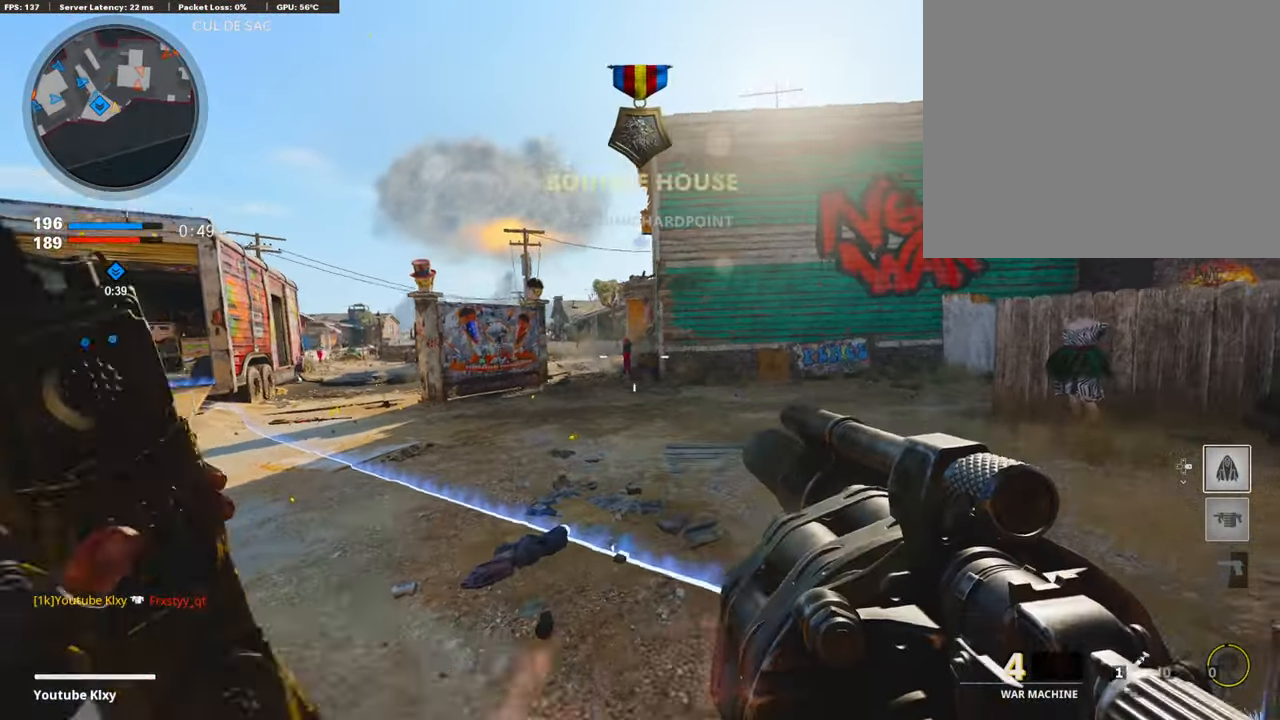
{"buttons": ["DPAD_RIGHT"], "left_stick": "center", "right_stick": "center", "events": [[17, "left_stick", "center"], [252, "DPAD_RIGHT", "down"], [286, "L1", "up"]]}
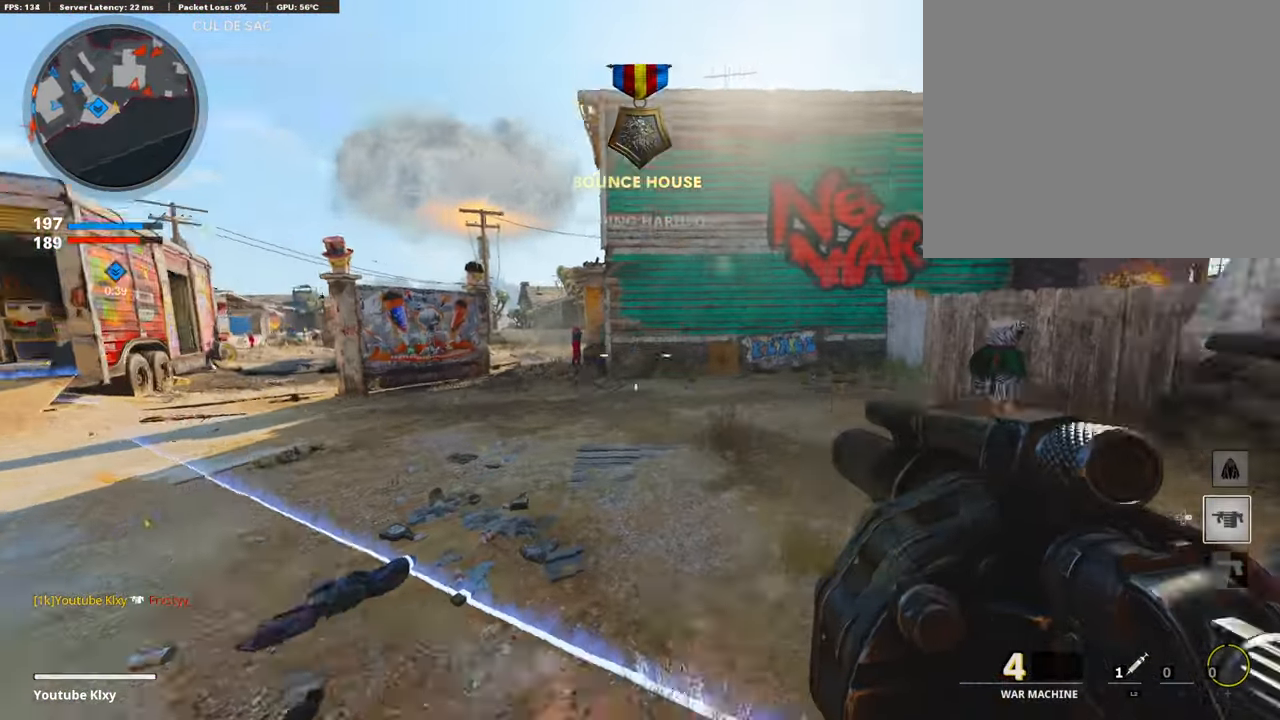
{"buttons": ["L3", "R3"], "left_stick": "up", "right_stick": "right", "events": [[51, "DPAD_RIGHT", "up"], [68, "left_stick", "up"], [68, "right_stick", "right"], [118, "L3", "down"], [118, "right_stick", "center"], [471, "R3", "down"], [505, "right_stick", "right"]]}
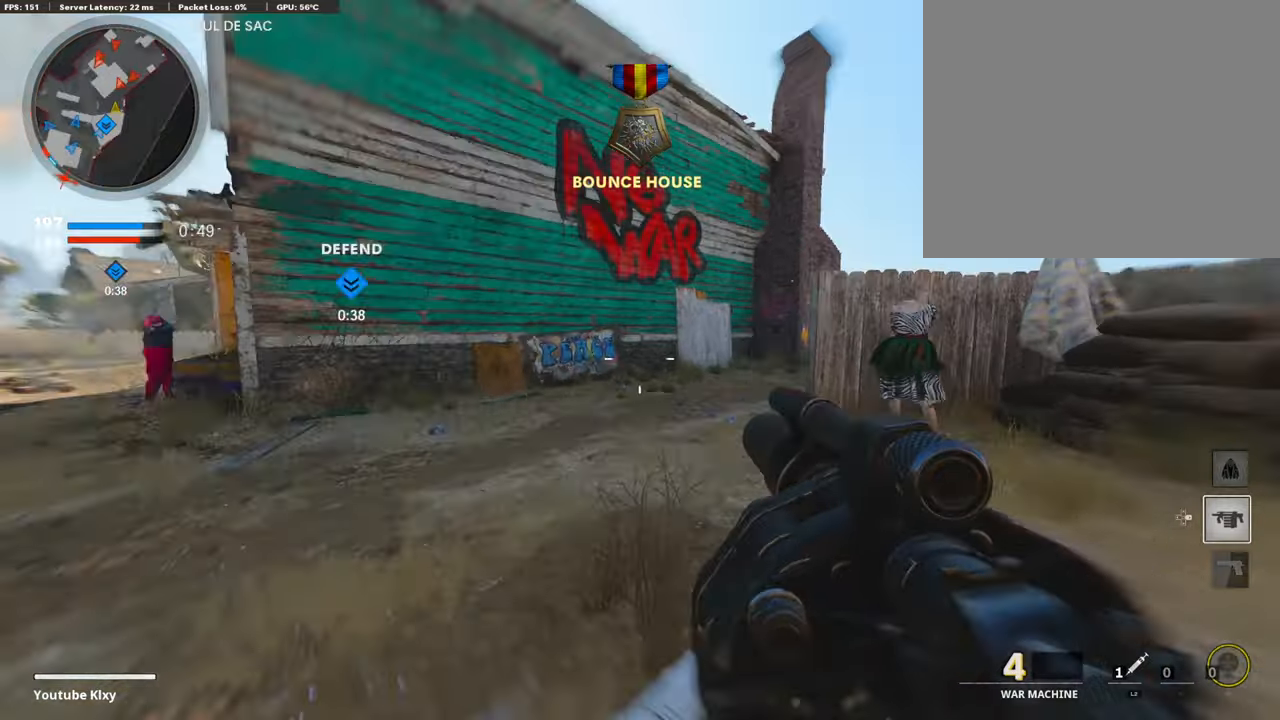
{"buttons": ["L1"], "left_stick": "up", "right_stick": "left", "events": [[168, "R3", "up"], [168, "right_stick", "center"], [353, "L1", "down"], [353, "L3", "up"], [353, "right_stick", "right"], [437, "right_stick", "left"]]}
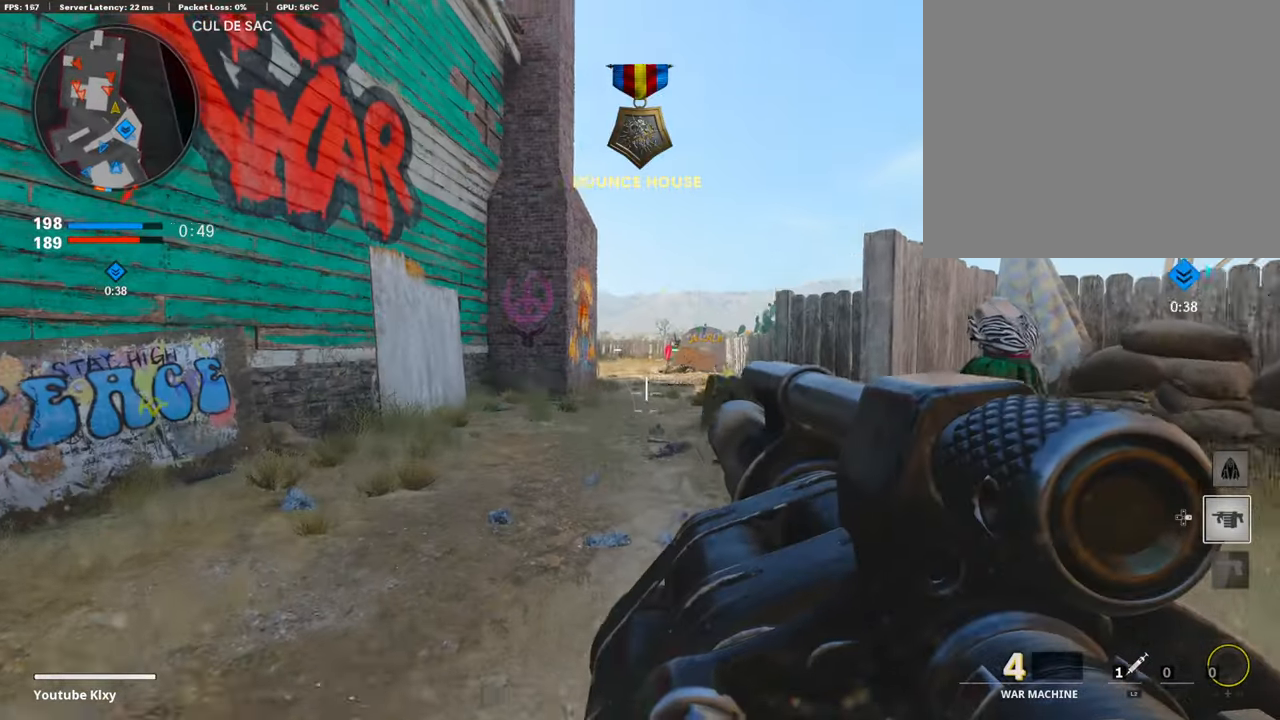
{"buttons": [], "left_stick": "right", "right_stick": "left", "events": [[252, "L1", "up"], [252, "left_stick", "right"], [252, "right_stick", "center"], [420, "right_stick", "left"]]}
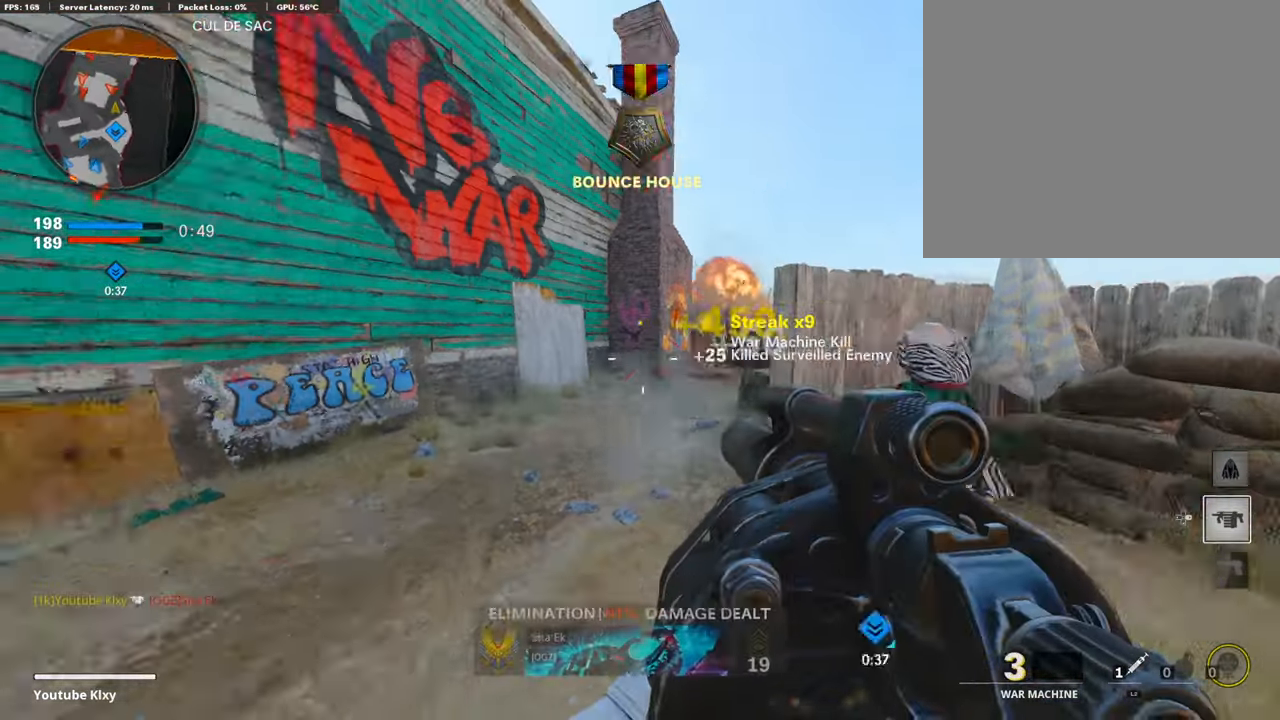
{"buttons": [], "left_stick": "down-left", "right_stick": "center", "events": [[135, "left_stick", "down-left"], [219, "right_stick", "center"]]}
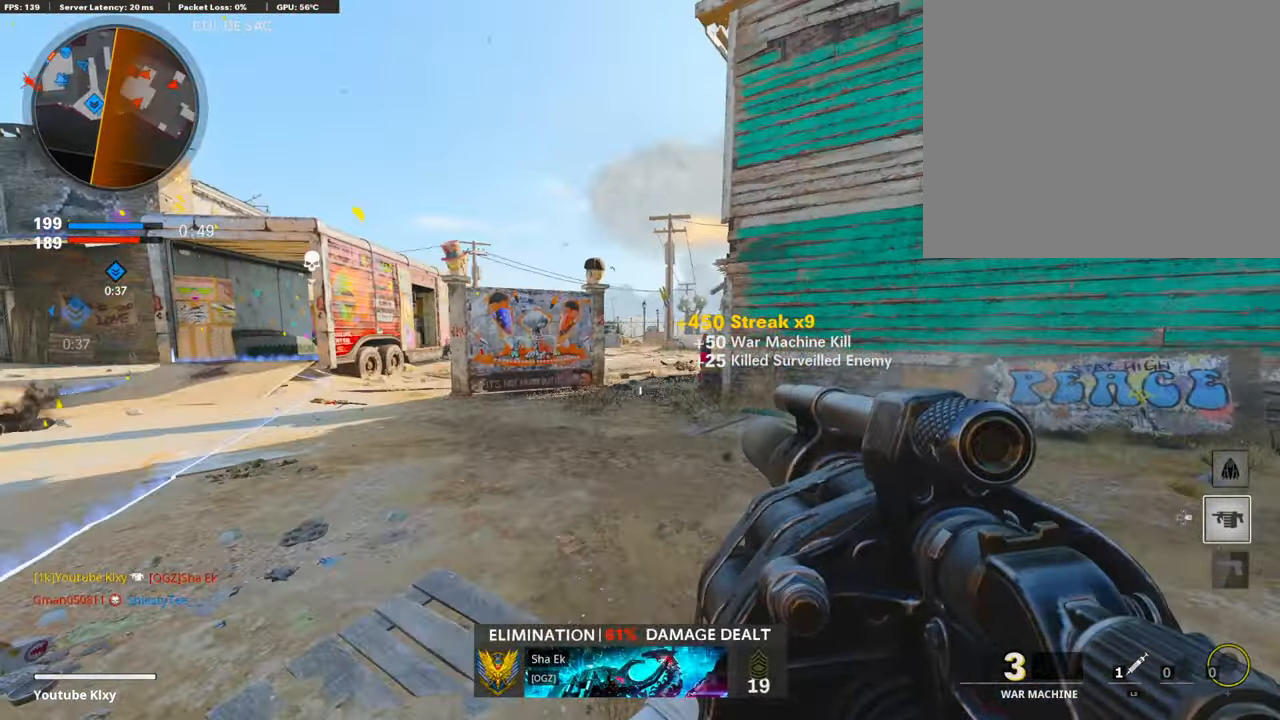
{"buttons": [], "left_stick": "down-left", "right_stick": "center", "events": []}
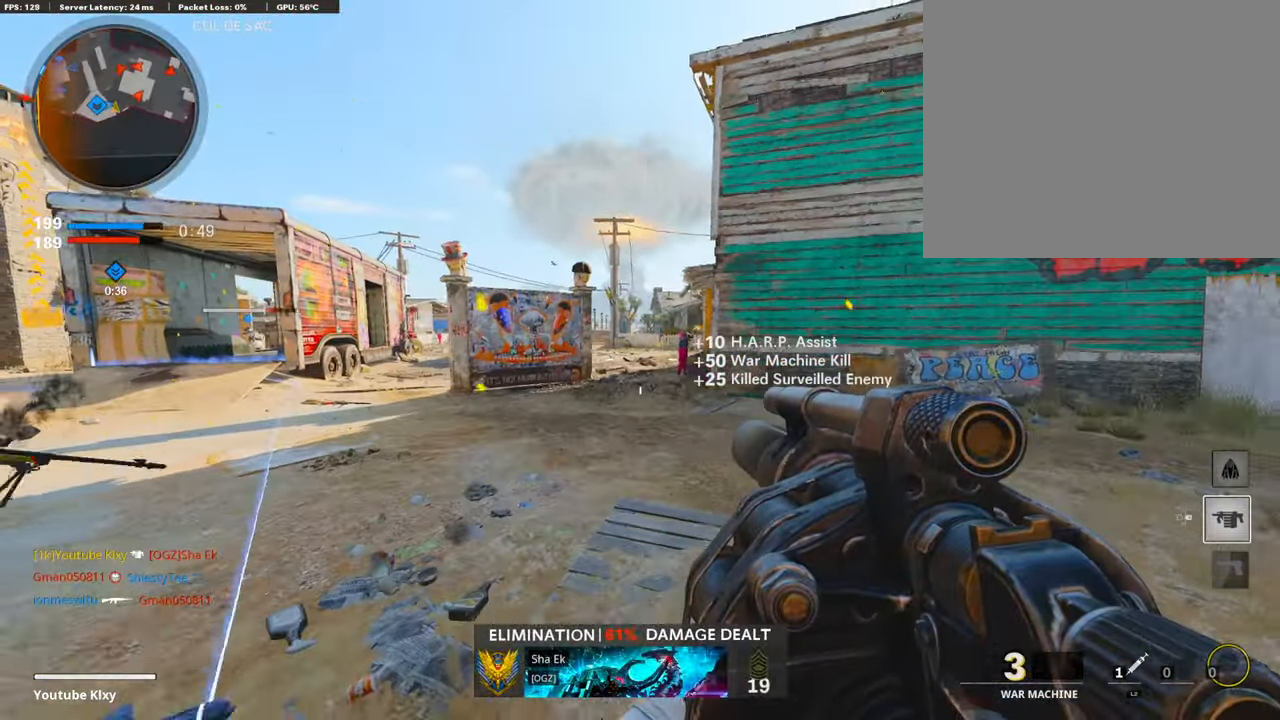
{"buttons": ["L1", "R1"], "left_stick": "up-right", "right_stick": "center", "events": [[319, "L1", "down"], [336, "left_stick", "up-left"], [504, "R1", "down"], [504, "left_stick", "up-right"]]}
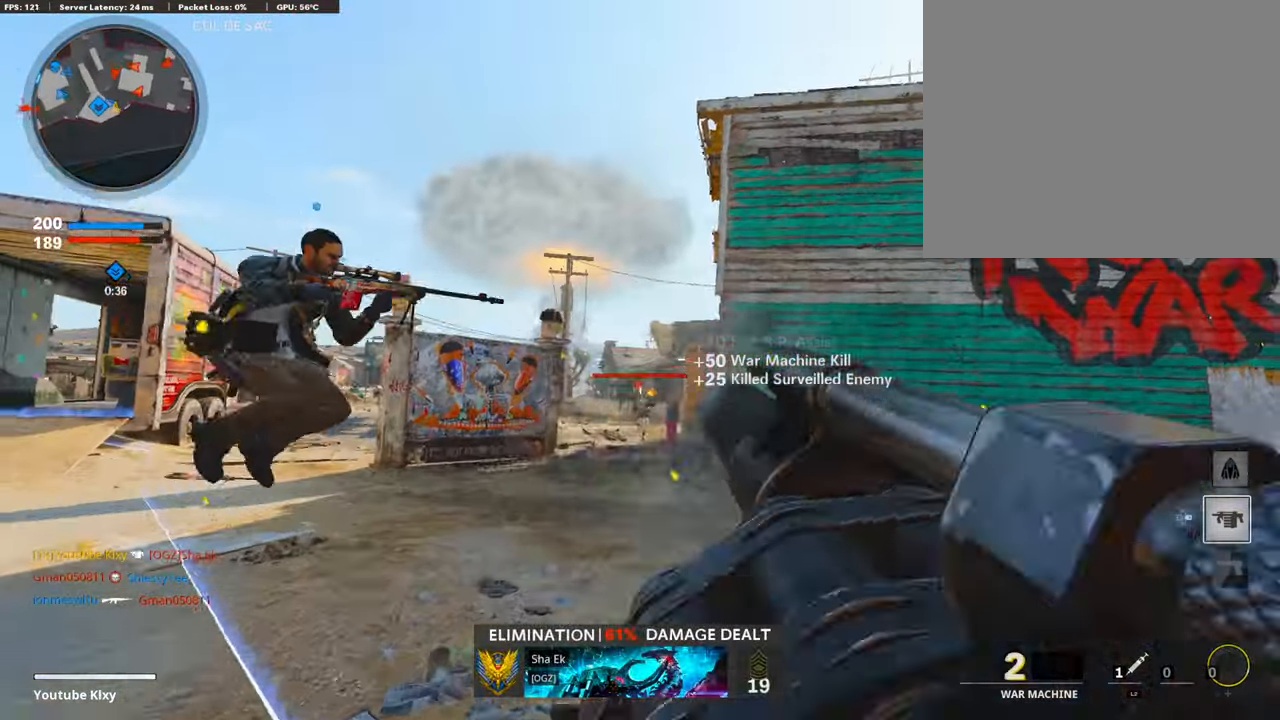
{"buttons": [], "left_stick": "left", "right_stick": "center", "events": [[118, "L1", "up"], [118, "R1", "up"], [118, "left_stick", "down-left"], [387, "left_stick", "left"]]}
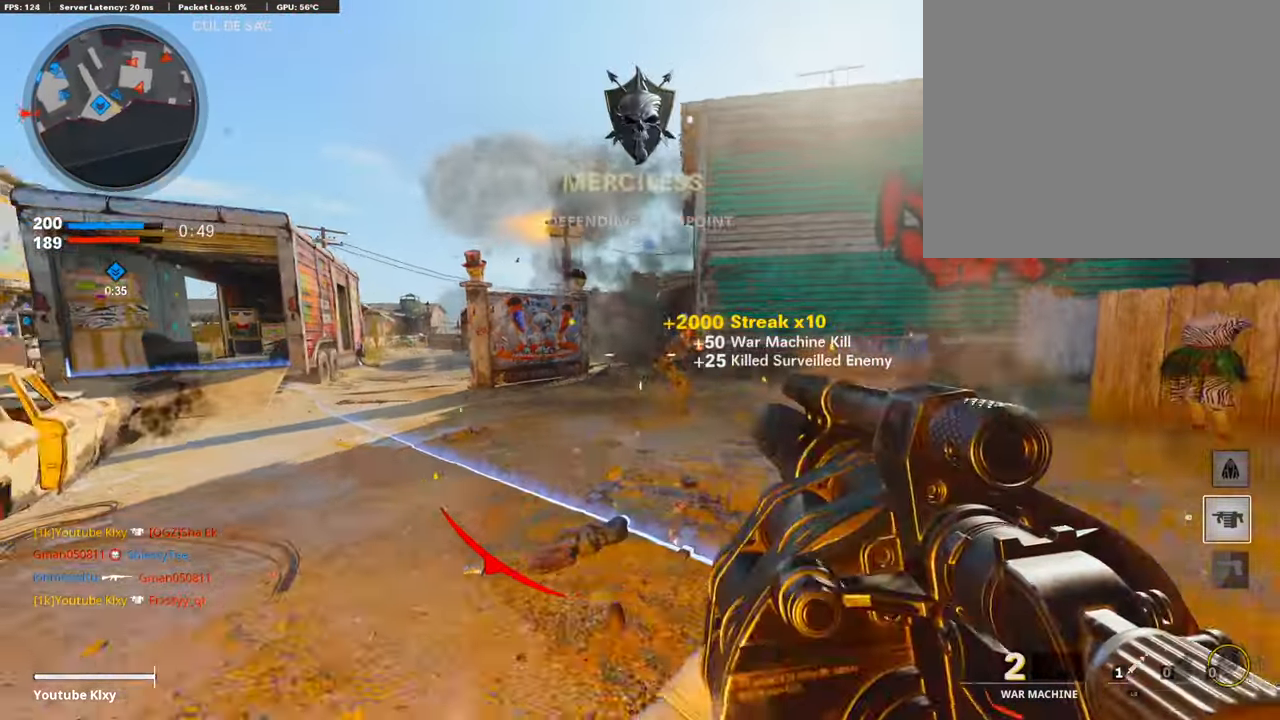
{"buttons": [], "left_stick": "left", "right_stick": "center", "events": []}
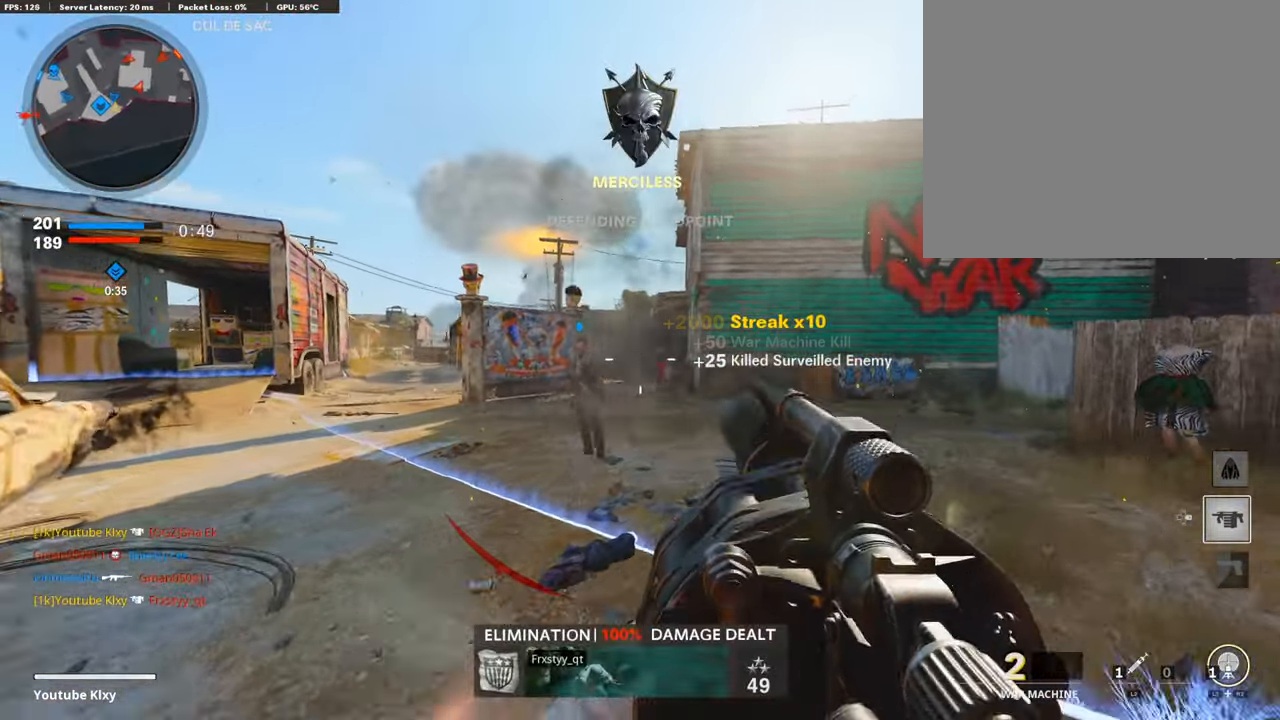
{"buttons": ["L2"], "left_stick": "up-left", "right_stick": "center", "events": [[67, "left_stick", "center"], [151, "left_stick", "up"], [319, "L2", "down"], [471, "left_stick", "up-left"]]}
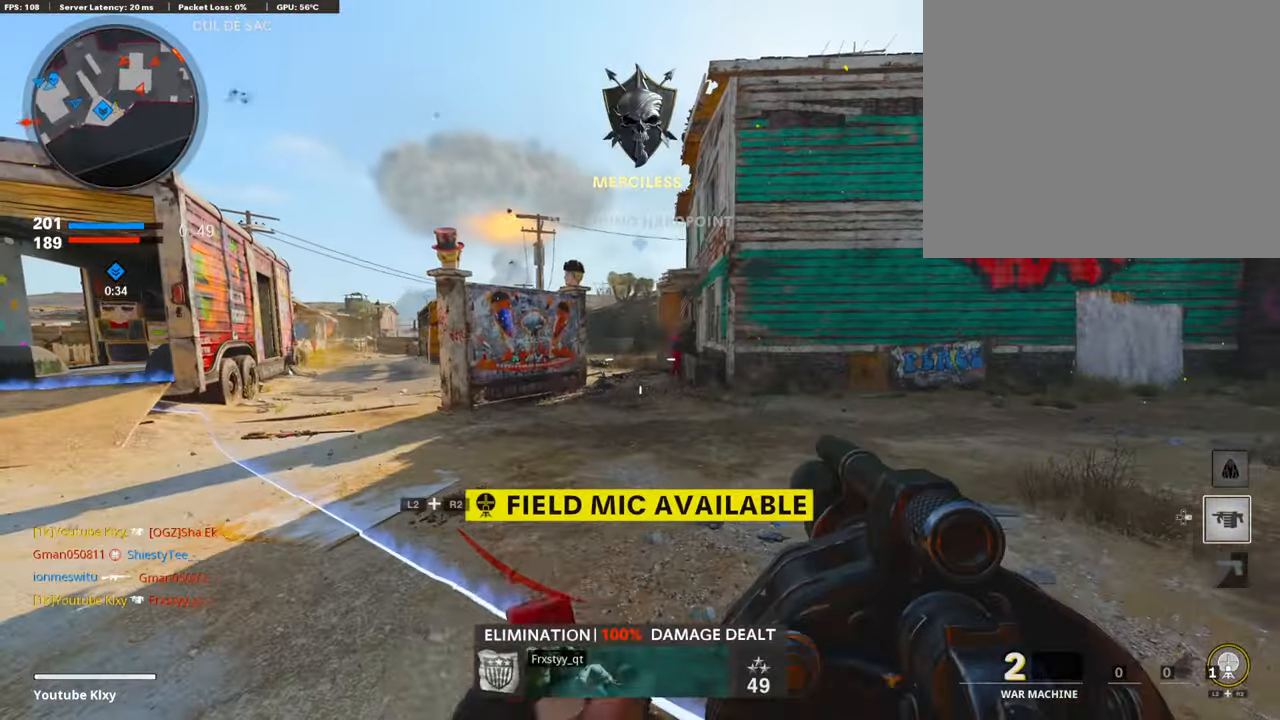
{"buttons": [], "left_stick": "left", "right_stick": "center", "events": [[420, "L2", "up"], [420, "left_stick", "left"]]}
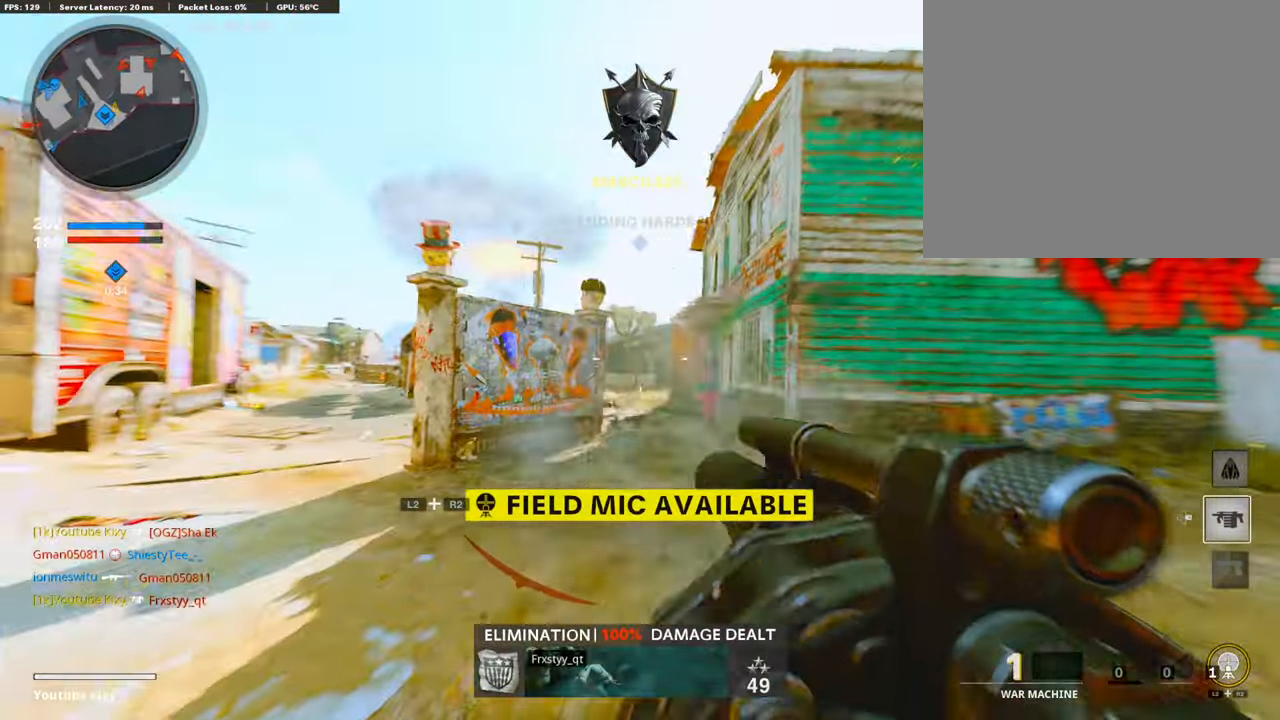
{"buttons": ["R1"], "left_stick": "left", "right_stick": "center", "events": [[202, "left_stick", "up-left"], [337, "left_stick", "left"], [438, "R1", "down"]]}
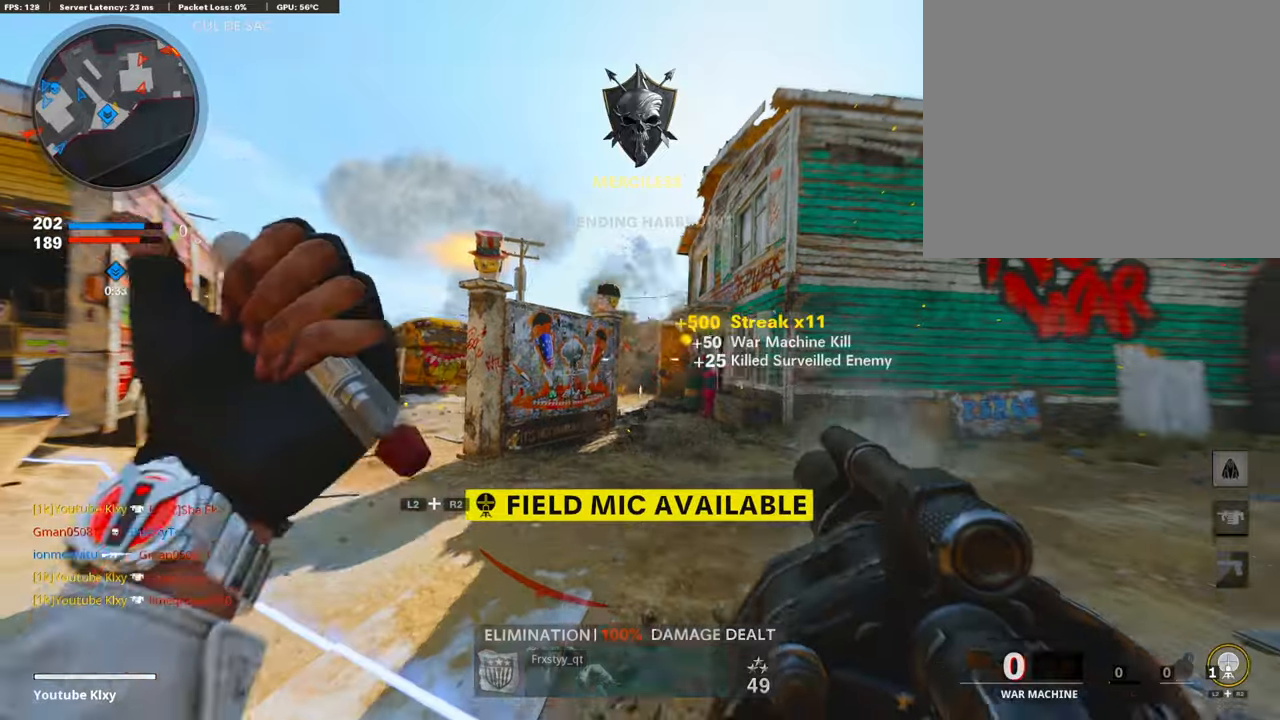
{"buttons": [], "left_stick": "left", "right_stick": "center", "events": [[471, "R1", "up"]]}
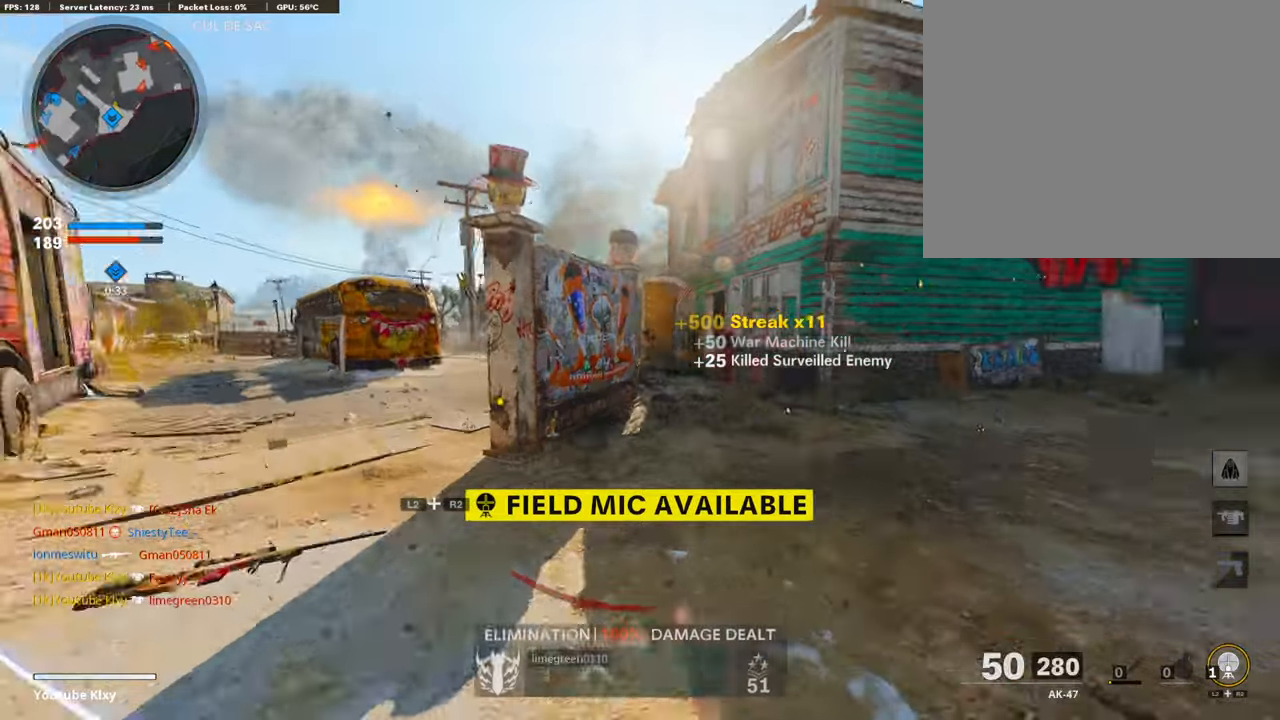
{"buttons": [], "left_stick": "left", "right_stick": "right", "events": [[101, "right_stick", "right"], [286, "right_stick", "center"], [370, "right_stick", "right"]]}
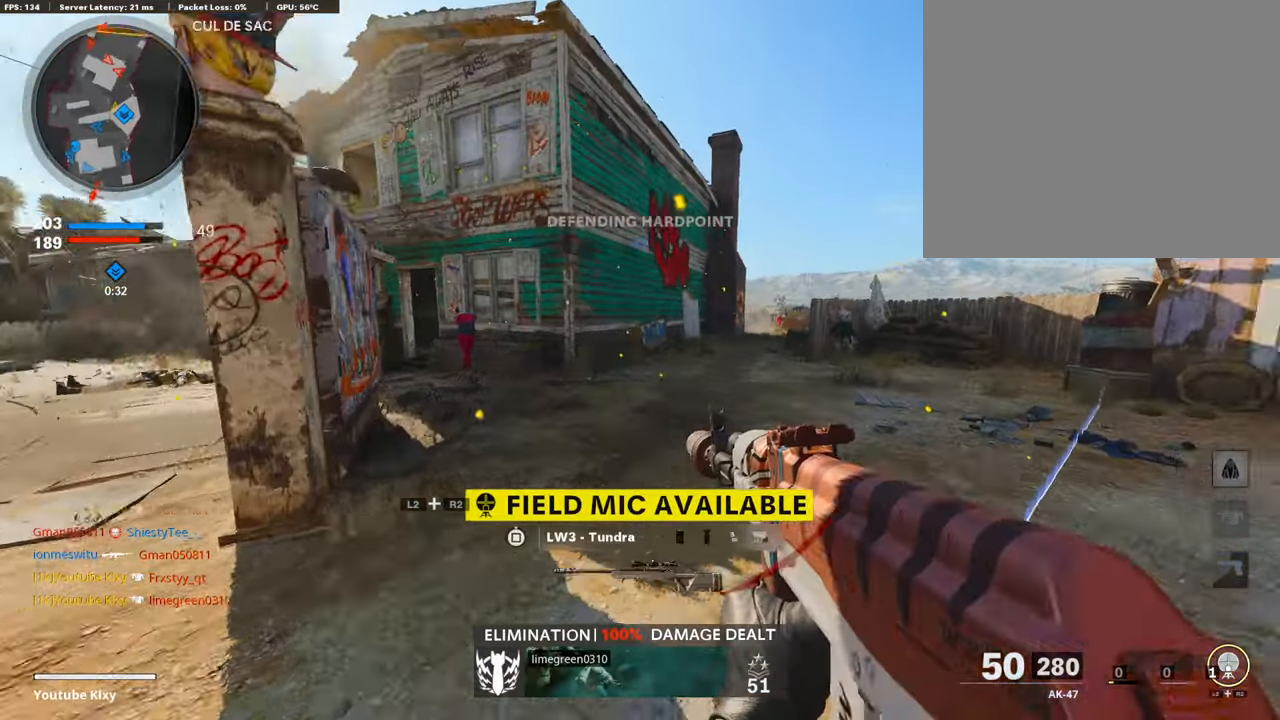
{"buttons": [], "left_stick": "left", "right_stick": "right", "events": []}
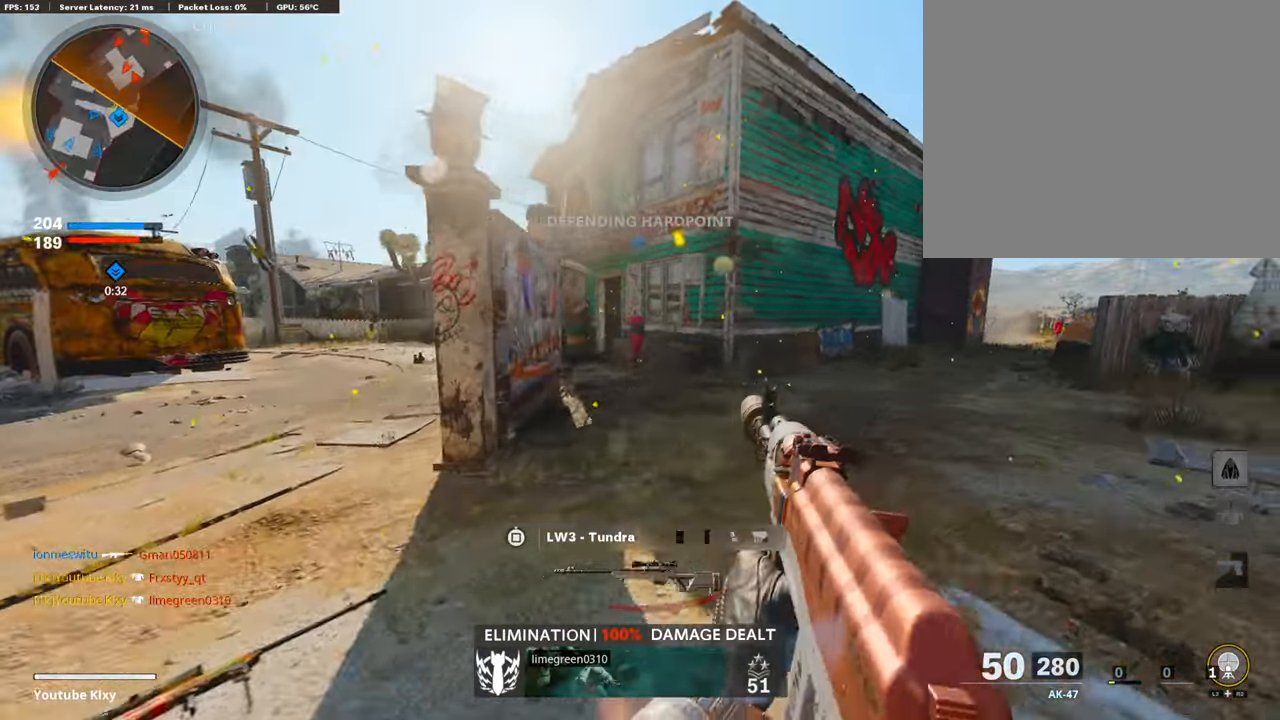
{"buttons": [], "left_stick": "right", "right_stick": "center", "events": [[420, "left_stick", "right"], [420, "right_stick", "center"]]}
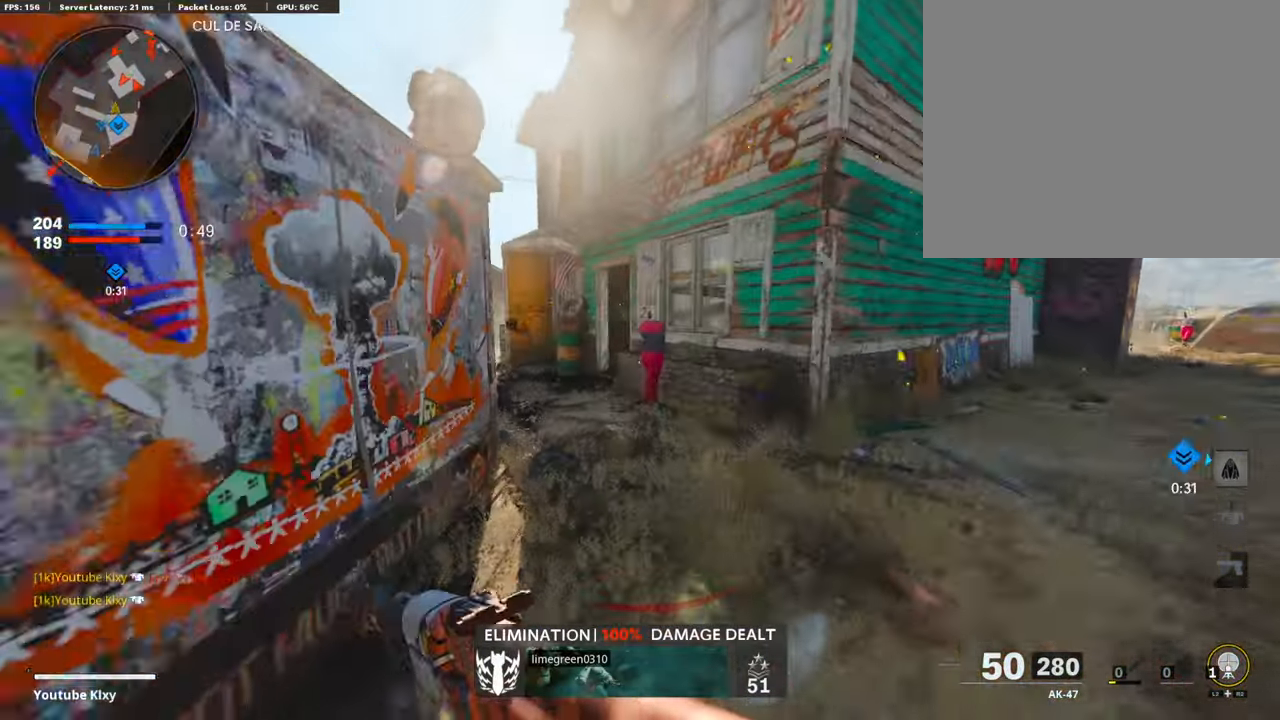
{"buttons": ["TRIANGLE"], "left_stick": "up", "right_stick": "center", "events": [[236, "left_stick", "up"], [437, "TRIANGLE", "down"]]}
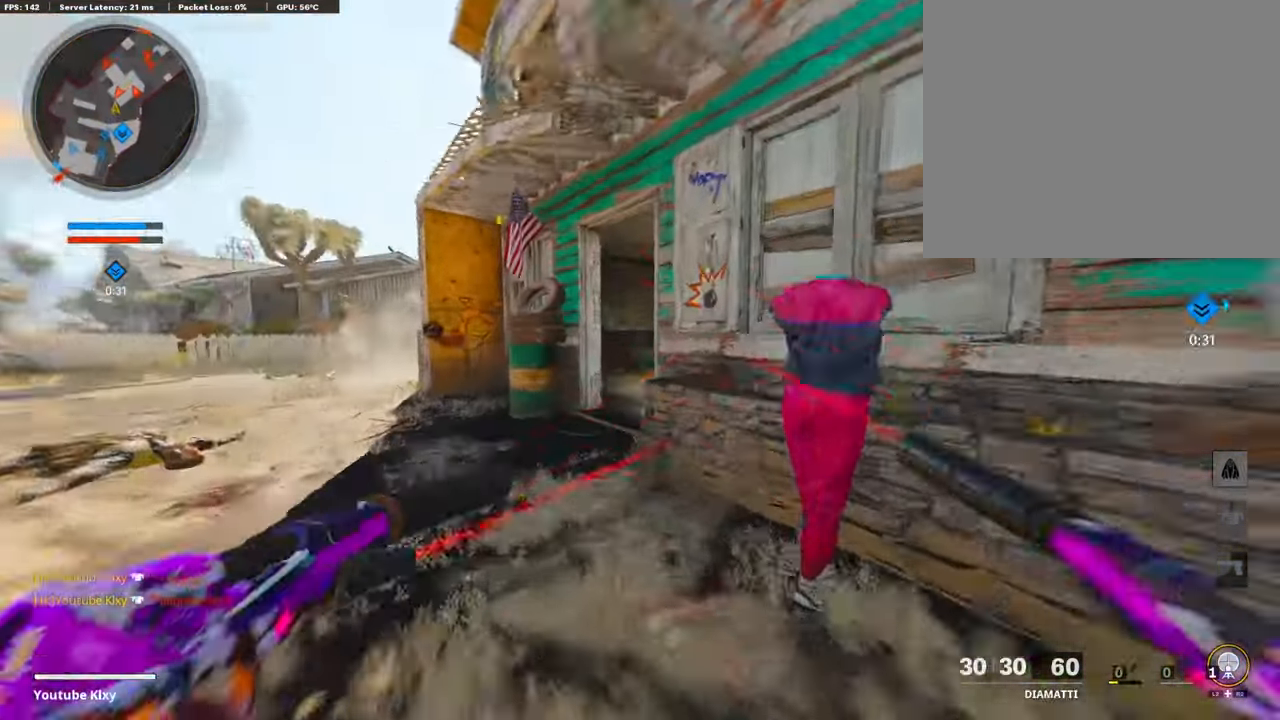
{"buttons": [], "left_stick": "up", "right_stick": "center", "events": [[34, "TRIANGLE", "up"], [85, "right_stick", "right"], [269, "right_stick", "center"]]}
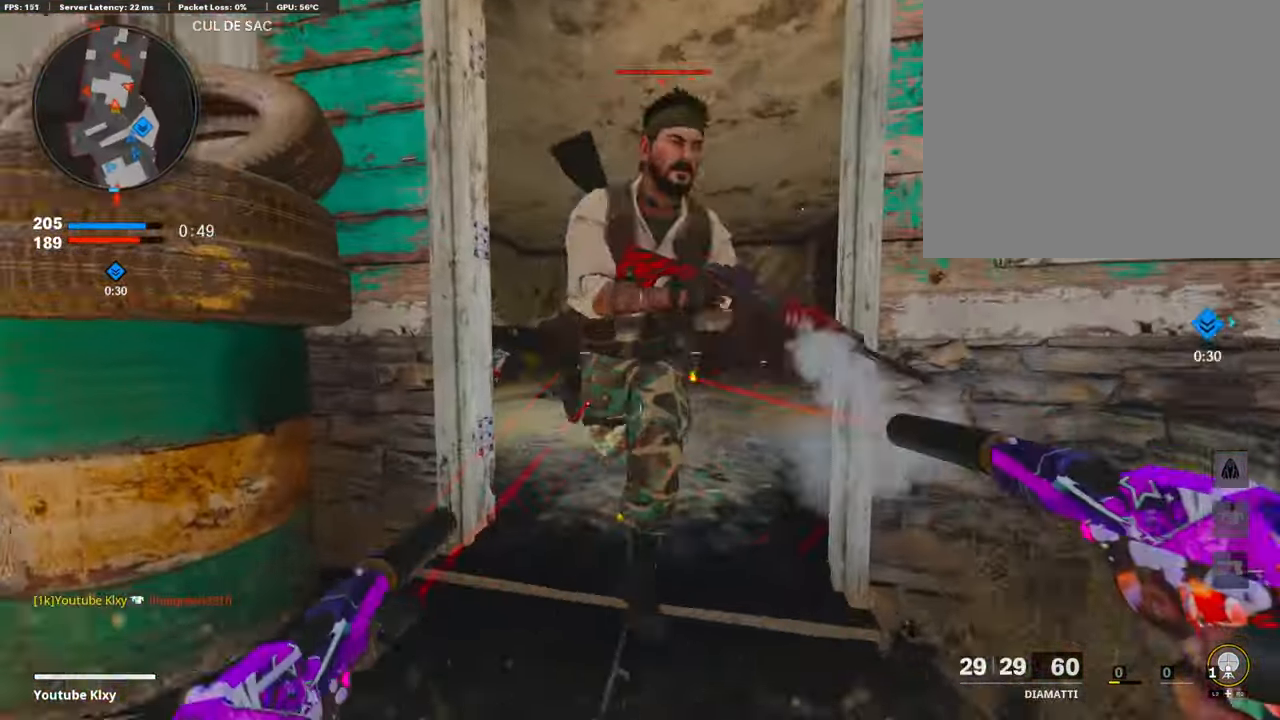
{"buttons": ["L1", "R1"], "left_stick": "up-right", "right_stick": "right", "events": [[134, "left_stick", "right"], [134, "right_stick", "left"], [269, "L1", "down"], [269, "R1", "down"], [269, "right_stick", "right"], [370, "L1", "up"], [370, "R1", "up"], [403, "R1", "down"], [437, "L1", "down"], [437, "left_stick", "up-right"]]}
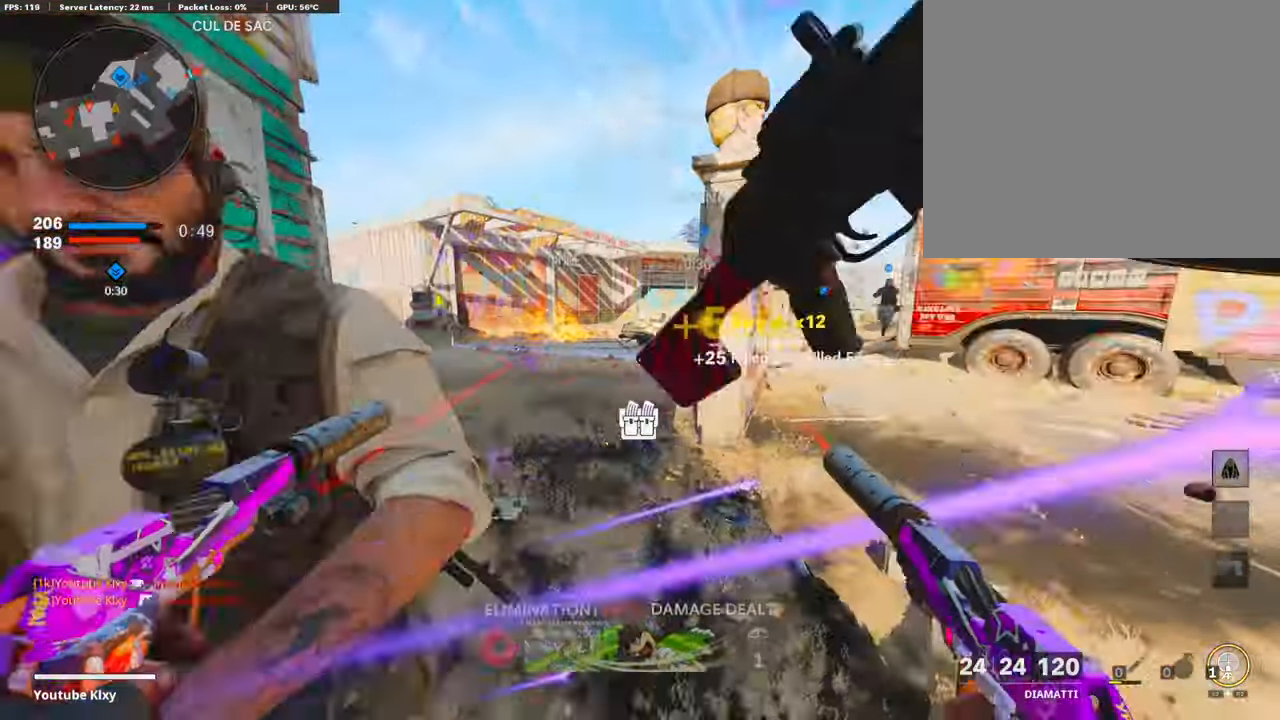
{"buttons": ["L1", "R1"], "left_stick": "up", "right_stick": "center", "events": [[34, "L1", "up"], [34, "R1", "up"], [34, "left_stick", "up"], [67, "L1", "down"], [67, "R1", "down"], [101, "right_stick", "center"]]}
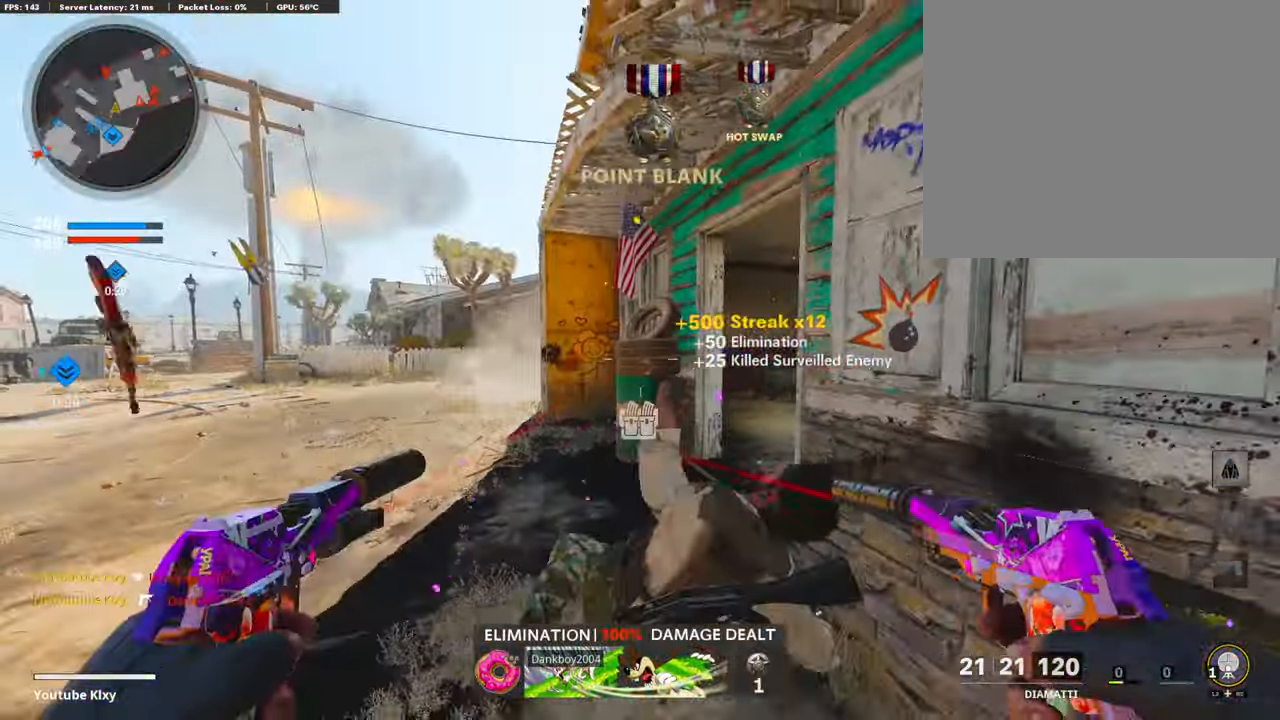
{"buttons": ["L3"], "left_stick": "up", "right_stick": "right", "events": [[51, "L1", "up"], [51, "R1", "up"], [51, "left_stick", "left"], [169, "TRIANGLE", "down"], [236, "left_stick", "up-left"], [337, "TRIANGLE", "up"], [438, "L3", "down"], [438, "left_stick", "up"], [438, "right_stick", "right"]]}
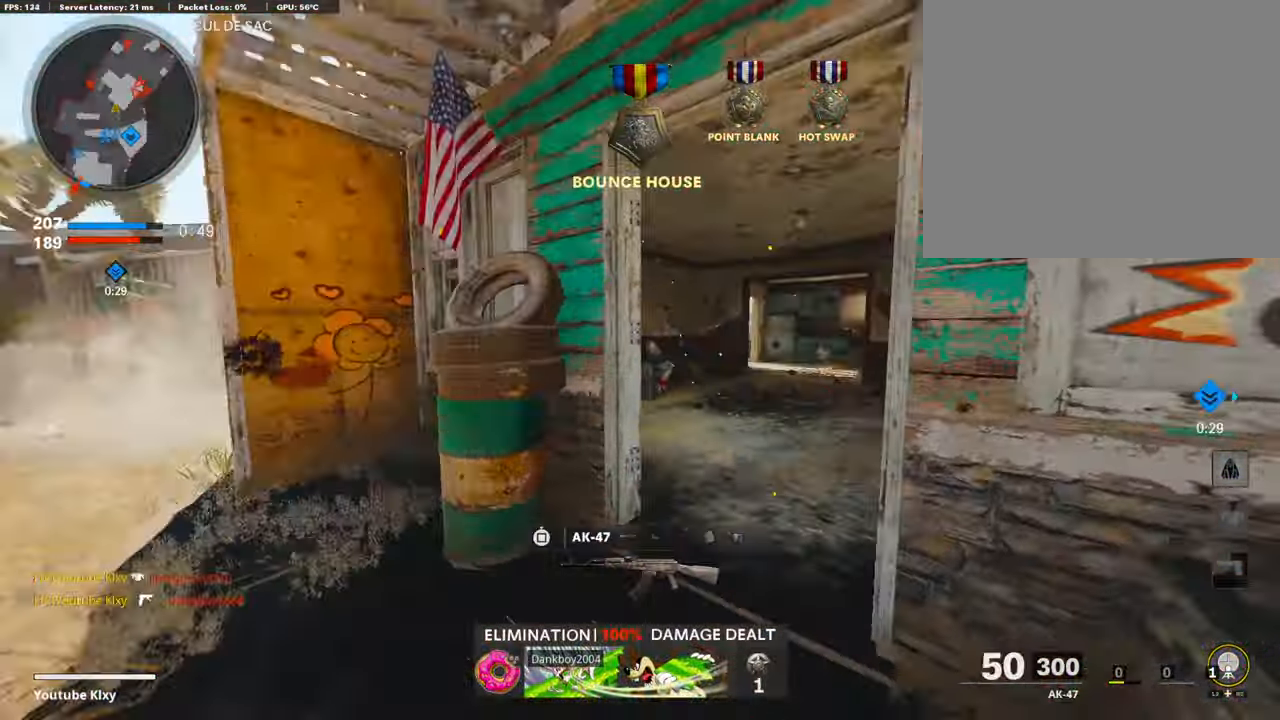
{"buttons": ["L1"], "left_stick": "up-right", "right_stick": "center", "events": [[84, "right_stick", "center"], [151, "L1", "down"], [151, "L3", "up"], [168, "left_stick", "up-right"]]}